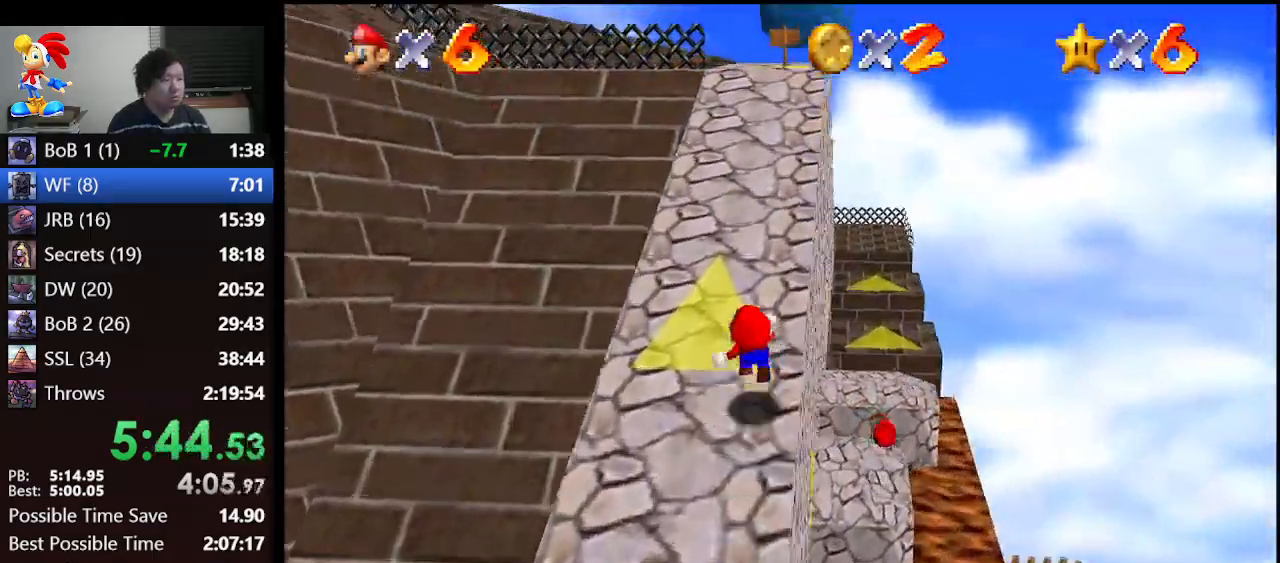
Gameplay with a controller (Nintendo layout); each line is a JSON object with the inputs held at the frame after it. "events" lists button and stick changes between this image and that frame as [ms after this image, input, new state], when the widget could be followed in between. Not read: L1 L3 R3.
{"buttons": ["Z"], "left_stick": "up", "events": [[233, "A", "down"], [333, "A", "up"]]}
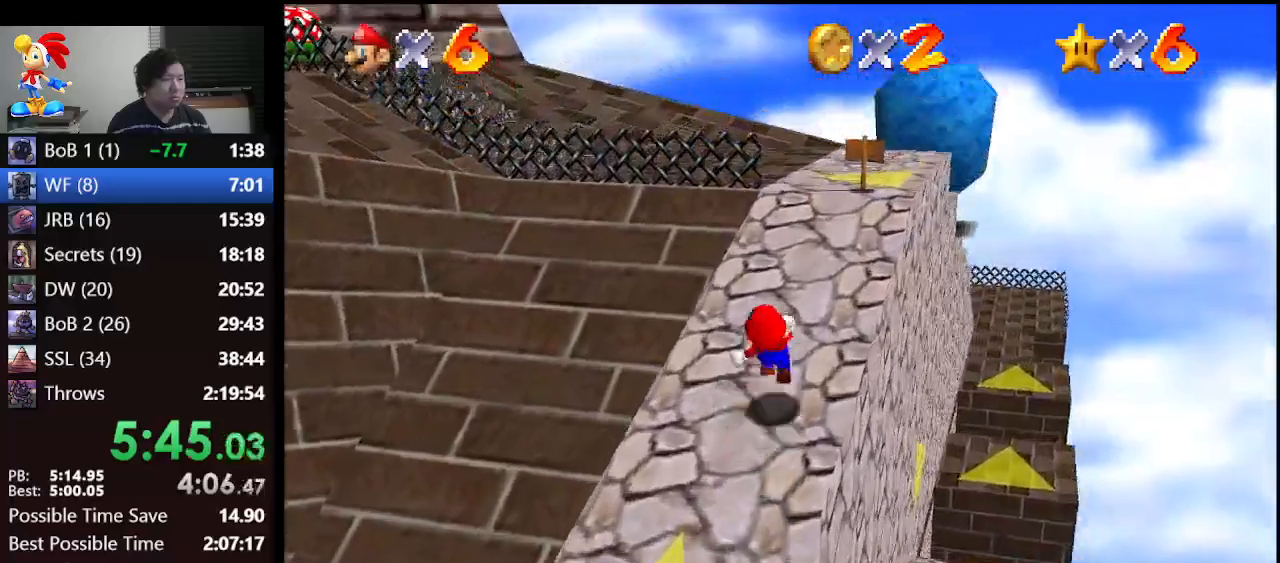
{"buttons": [], "left_stick": "up", "events": [[67, "Z", "up"]]}
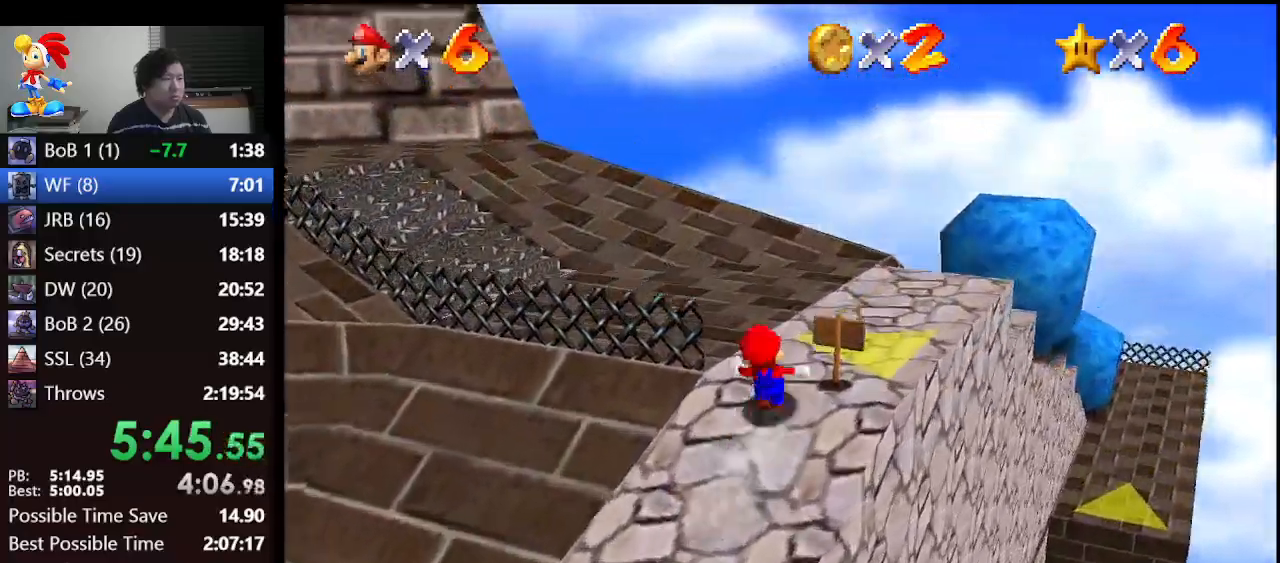
{"buttons": [], "left_stick": "up", "events": [[433, "A", "down"], [500, "A", "up"]]}
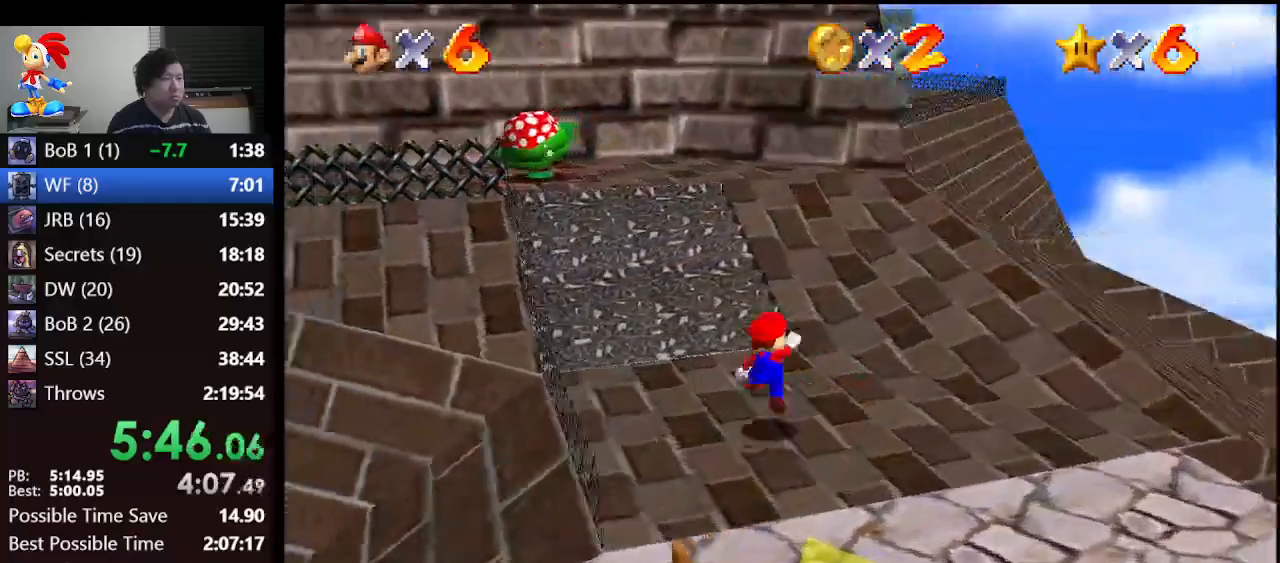
{"buttons": ["A"], "left_stick": "up", "events": [[500, "A", "down"]]}
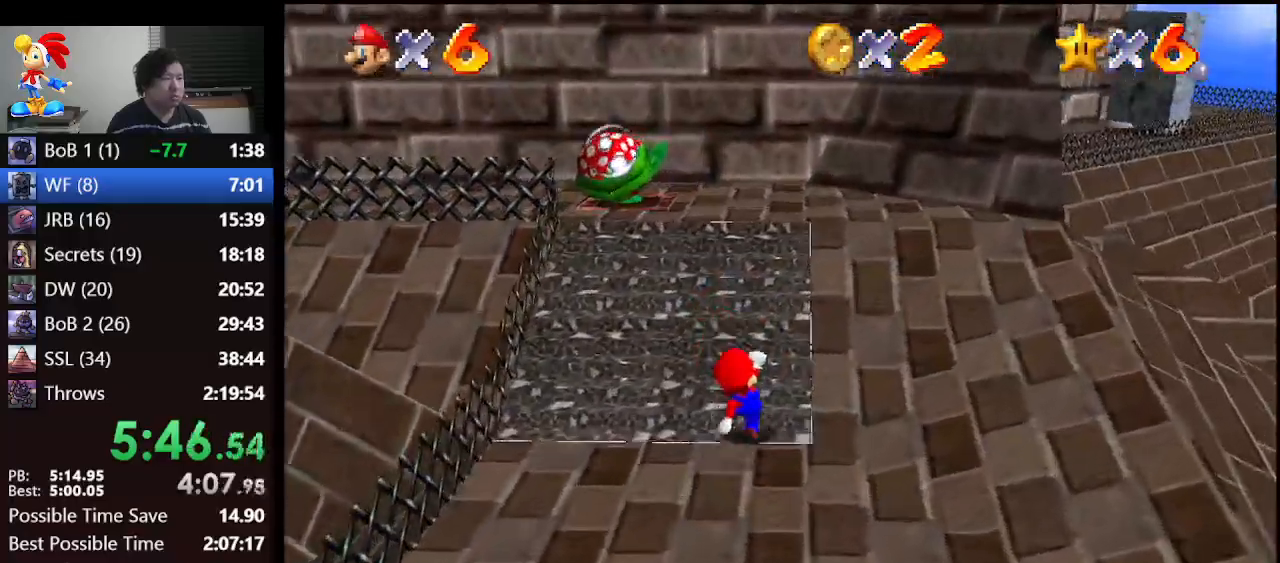
{"buttons": ["A"], "left_stick": "up", "events": [[167, "A", "up"], [467, "A", "down"]]}
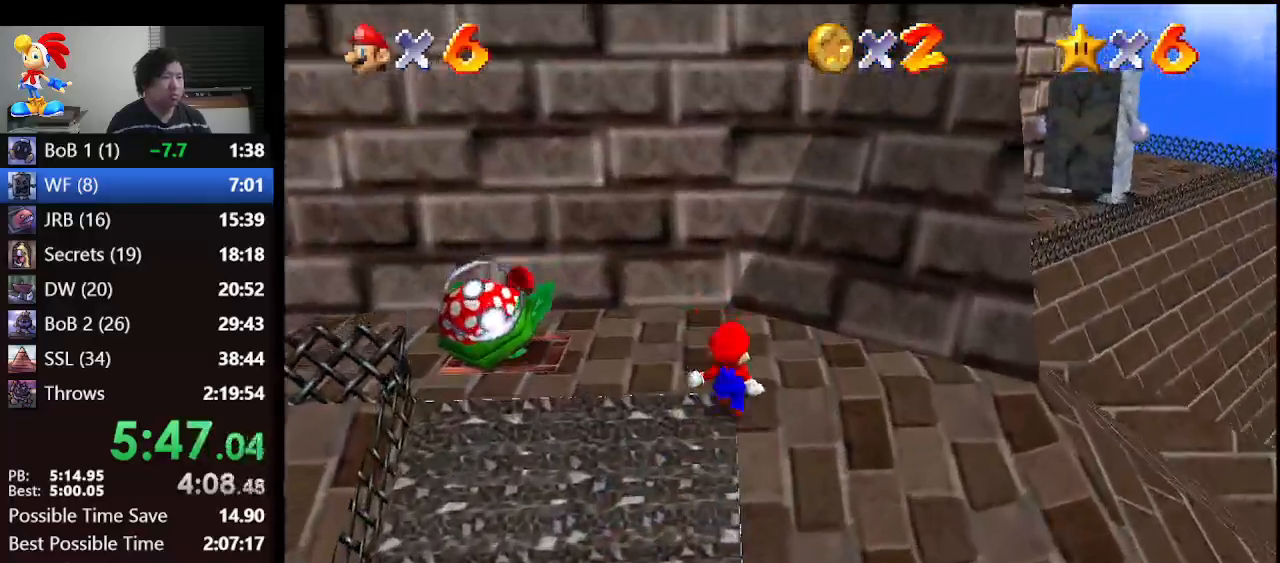
{"buttons": [], "left_stick": "up", "events": [[467, "A", "up"]]}
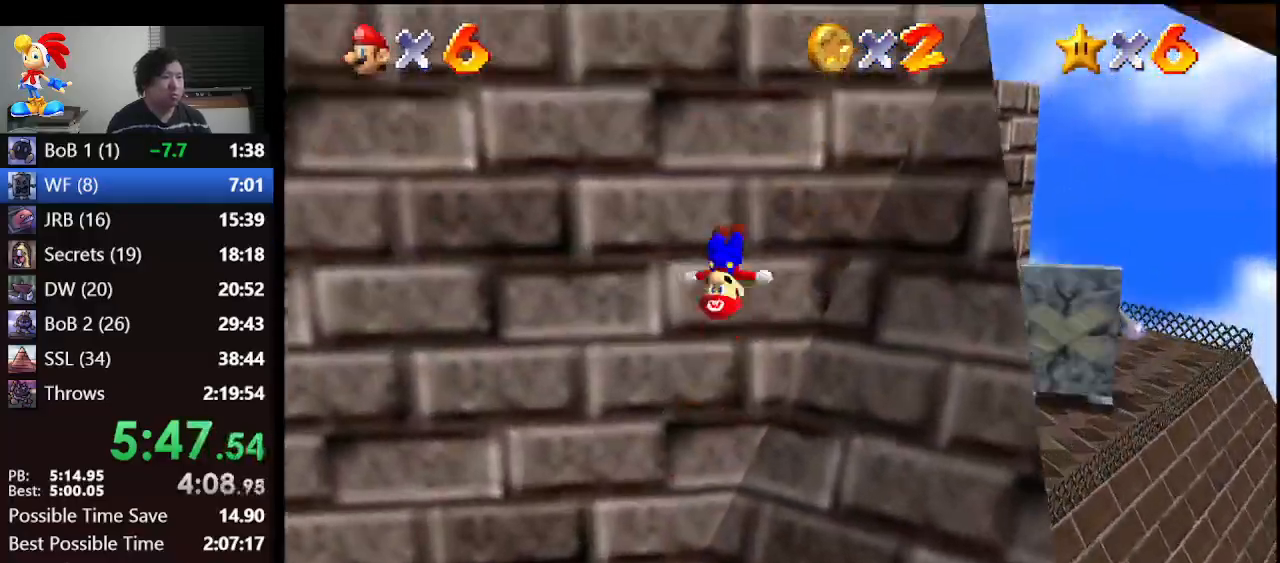
{"buttons": ["A", "B"], "left_stick": "down-right", "events": [[67, "A", "down"], [133, "B", "down"], [133, "left_stick", "down"], [400, "left_stick", "down-right"]]}
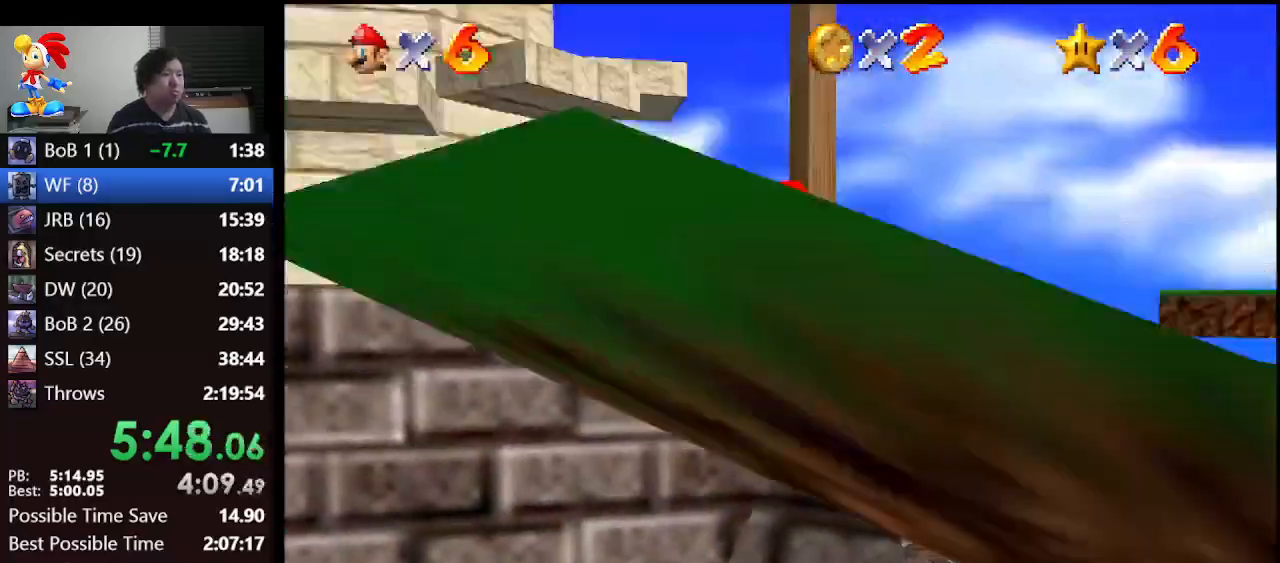
{"buttons": ["A", "B"], "left_stick": "up-left", "events": [[133, "A", "up"], [133, "B", "up"], [167, "left_stick", "center"], [367, "left_stick", "left"], [400, "A", "down"], [433, "B", "down"], [433, "left_stick", "up-left"]]}
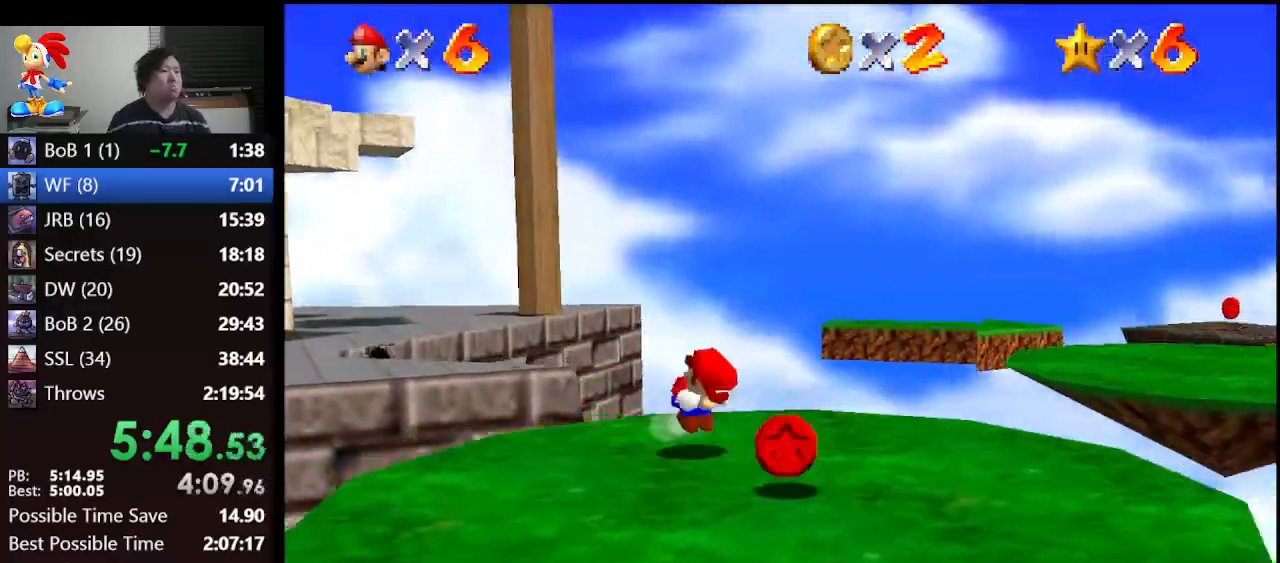
{"buttons": [], "left_stick": "left", "events": [[33, "A", "up"], [33, "B", "up"], [133, "C_RIGHT", "down"], [133, "left_stick", "center"], [267, "C_RIGHT", "up"], [267, "left_stick", "left"]]}
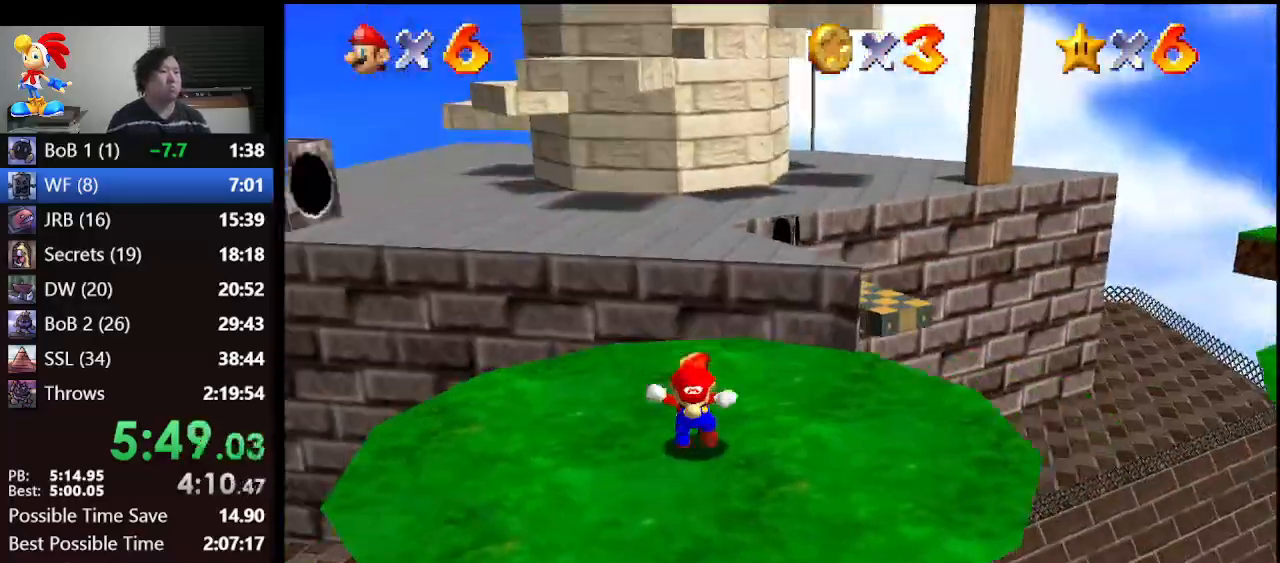
{"buttons": [], "left_stick": "up-left", "events": [[367, "left_stick", "up-left"]]}
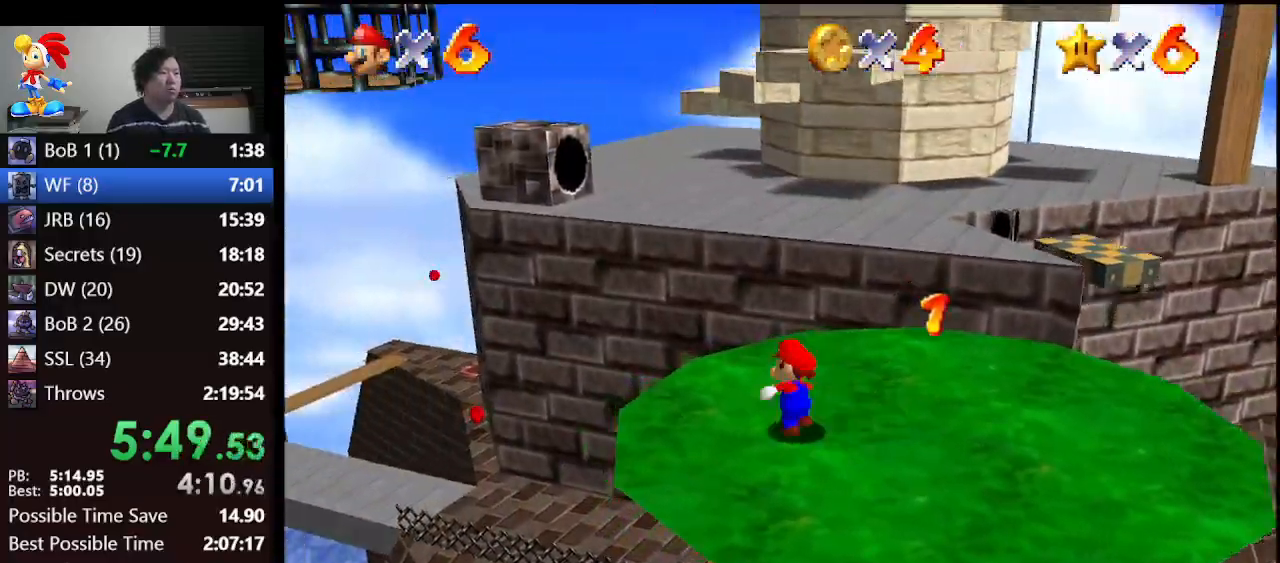
{"buttons": ["Z"], "left_stick": "up", "events": [[100, "left_stick", "up"], [200, "Z", "down"], [300, "A", "down"], [400, "A", "up"]]}
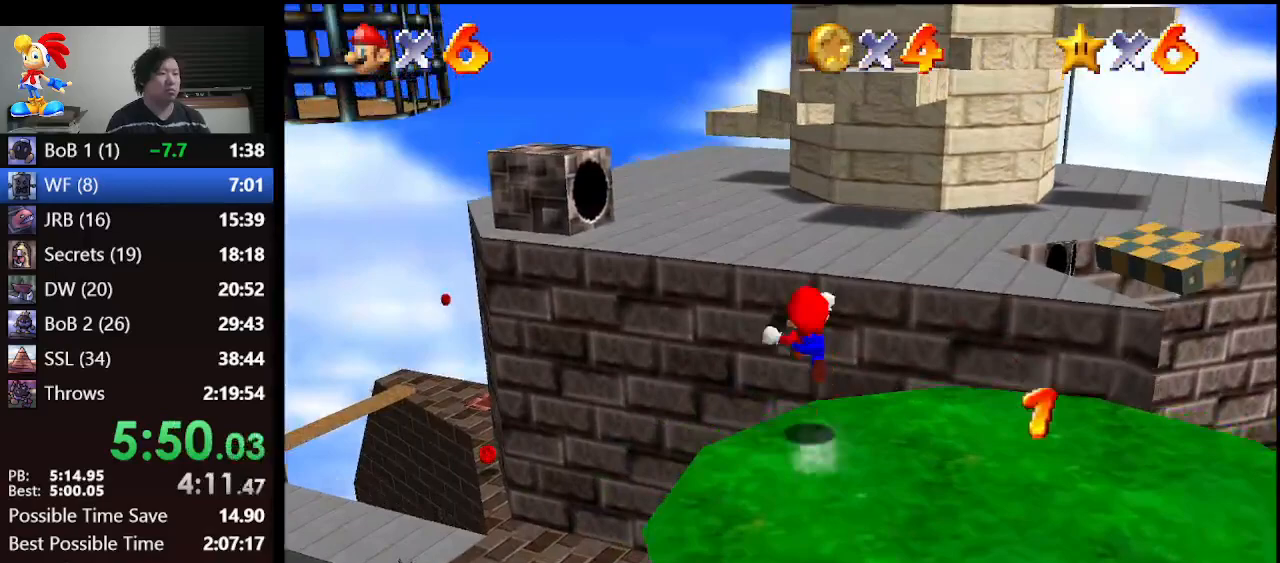
{"buttons": ["Z"], "left_stick": "down-left", "events": [[300, "left_stick", "up-left"], [433, "left_stick", "down-left"]]}
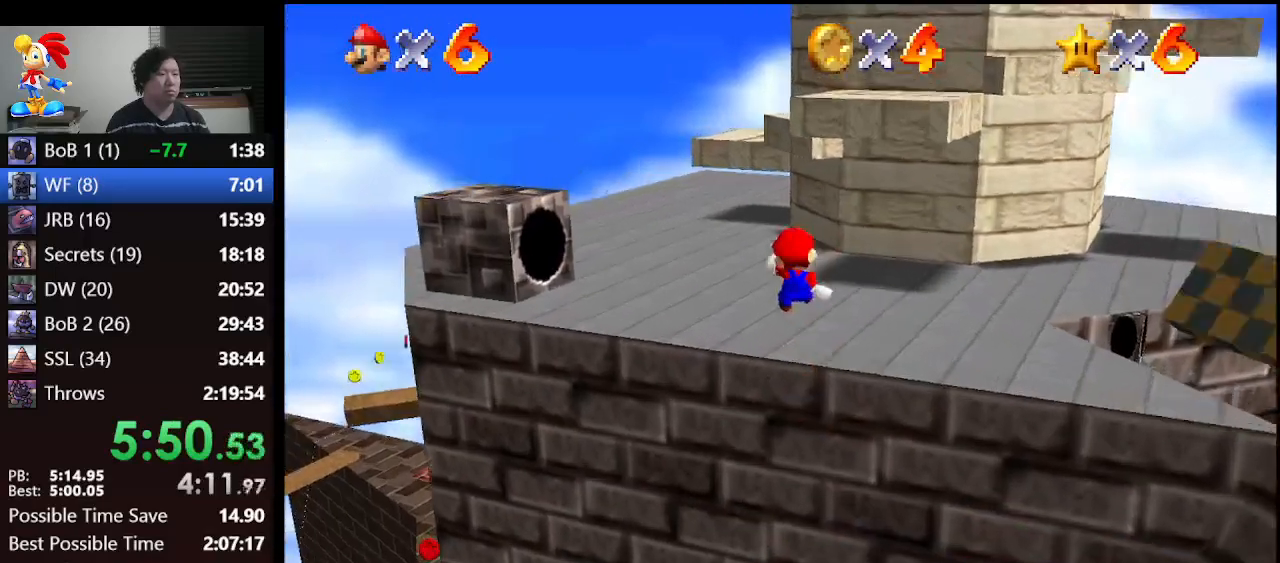
{"buttons": [], "left_stick": "center", "events": [[233, "Z", "up"], [233, "left_stick", "center"]]}
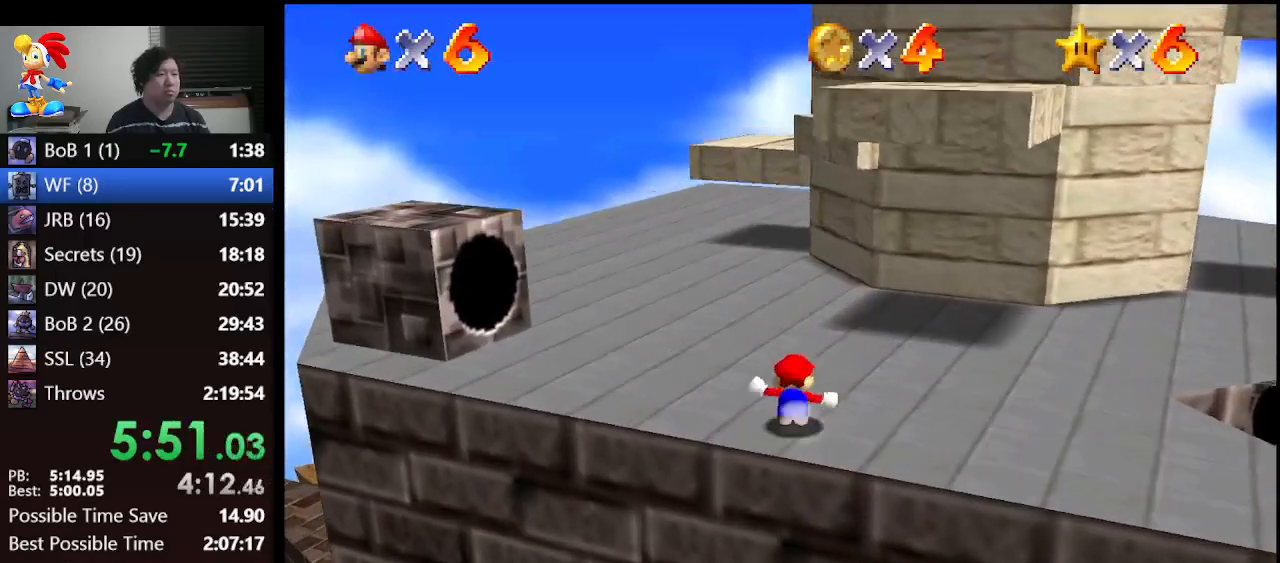
{"buttons": [], "left_stick": "up", "events": [[100, "left_stick", "up"], [400, "A", "down"], [500, "A", "up"]]}
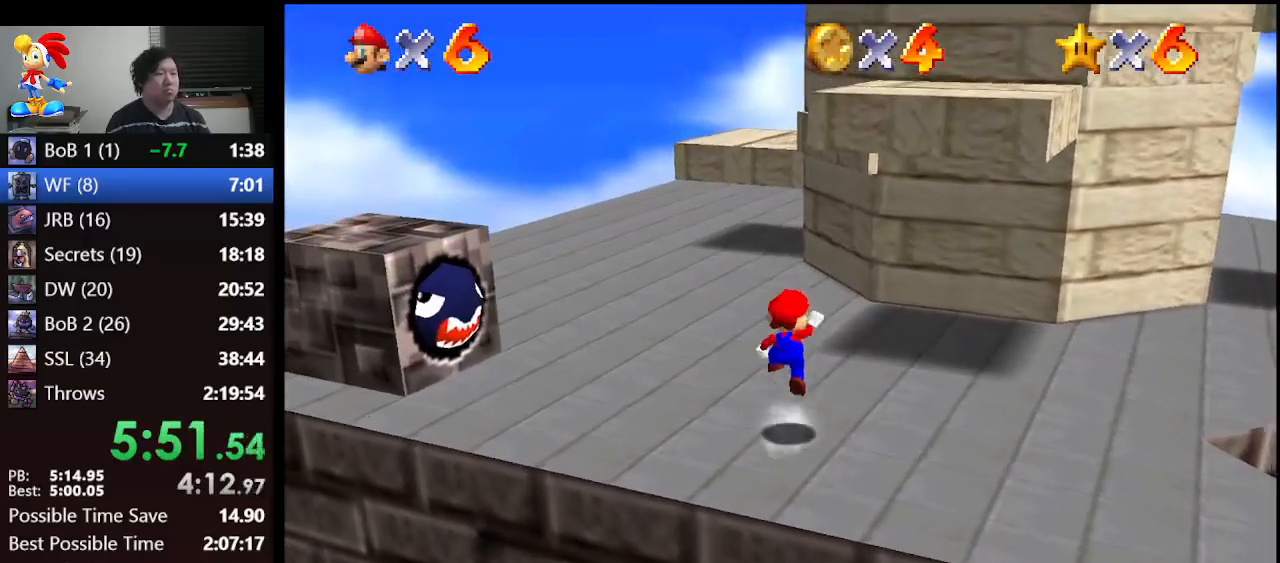
{"buttons": ["A"], "left_stick": "up", "events": [[467, "A", "down"]]}
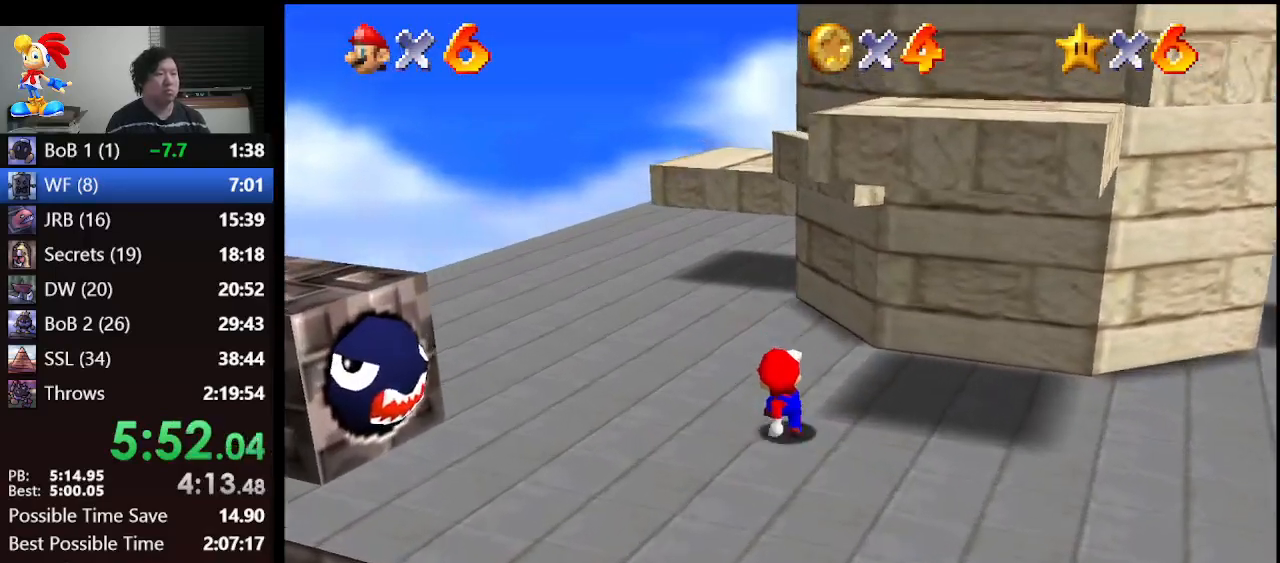
{"buttons": [], "left_stick": "up-right", "events": [[433, "left_stick", "up-right"], [500, "A", "up"]]}
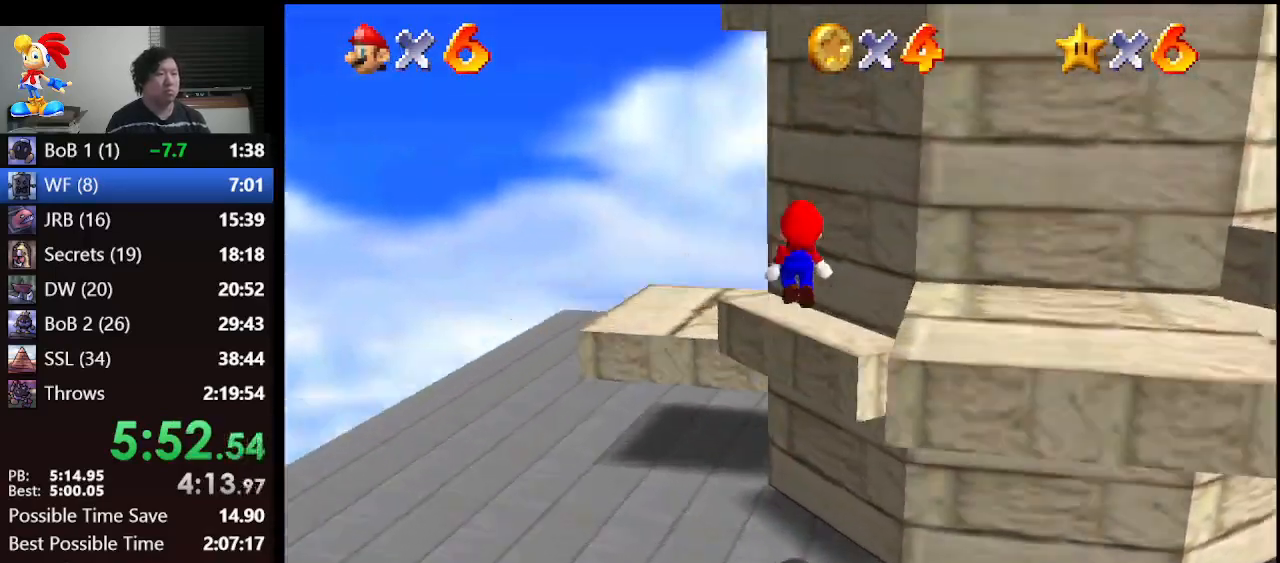
{"buttons": ["A", "B"], "left_stick": "up-right", "events": [[100, "left_stick", "up"], [267, "A", "down"], [300, "left_stick", "up-right"], [367, "B", "down"]]}
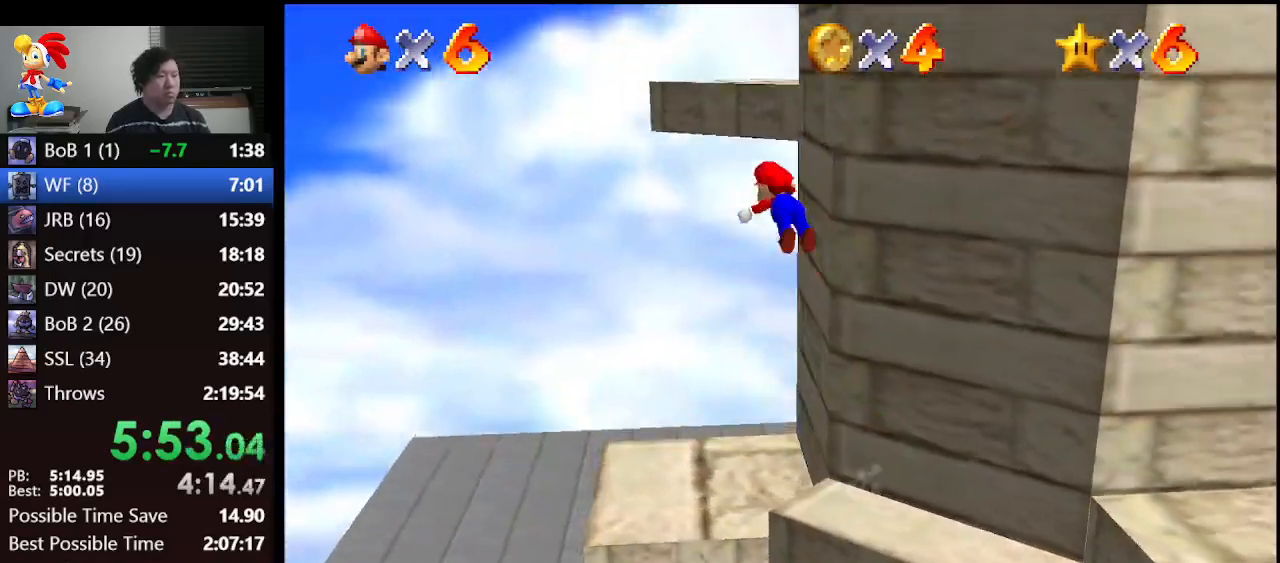
{"buttons": [], "left_stick": "up-right", "events": [[167, "B", "up"], [300, "A", "up"]]}
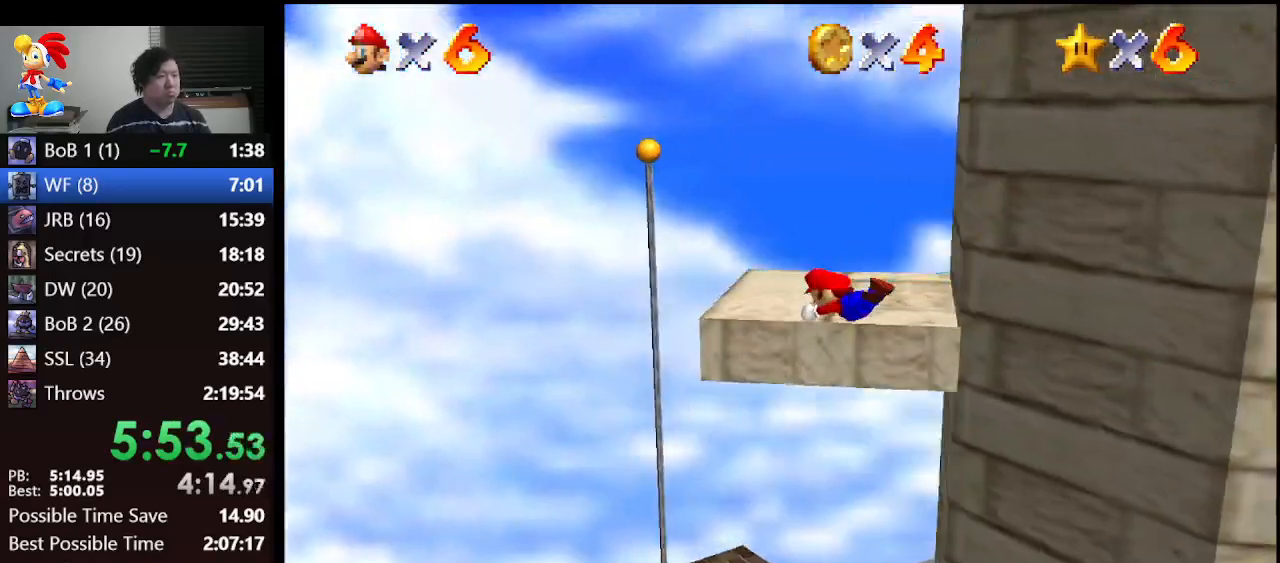
{"buttons": [], "left_stick": "up-right", "events": [[100, "A", "down"], [133, "B", "down"], [267, "A", "up"], [267, "B", "up"]]}
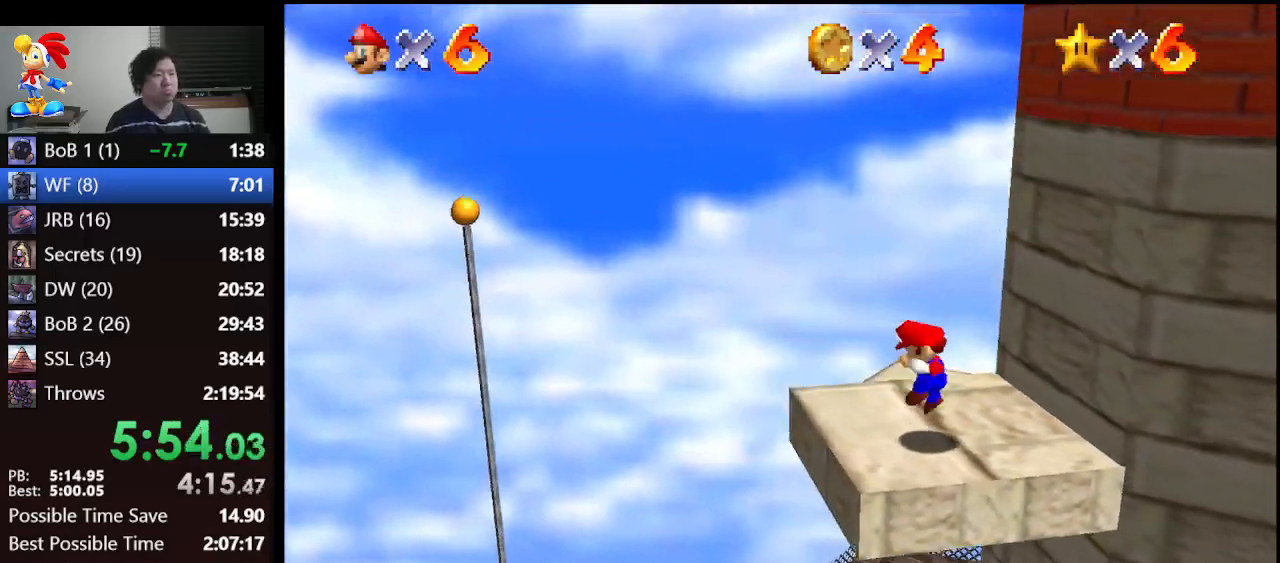
{"buttons": [], "left_stick": "up", "events": [[67, "left_stick", "center"], [500, "left_stick", "up"]]}
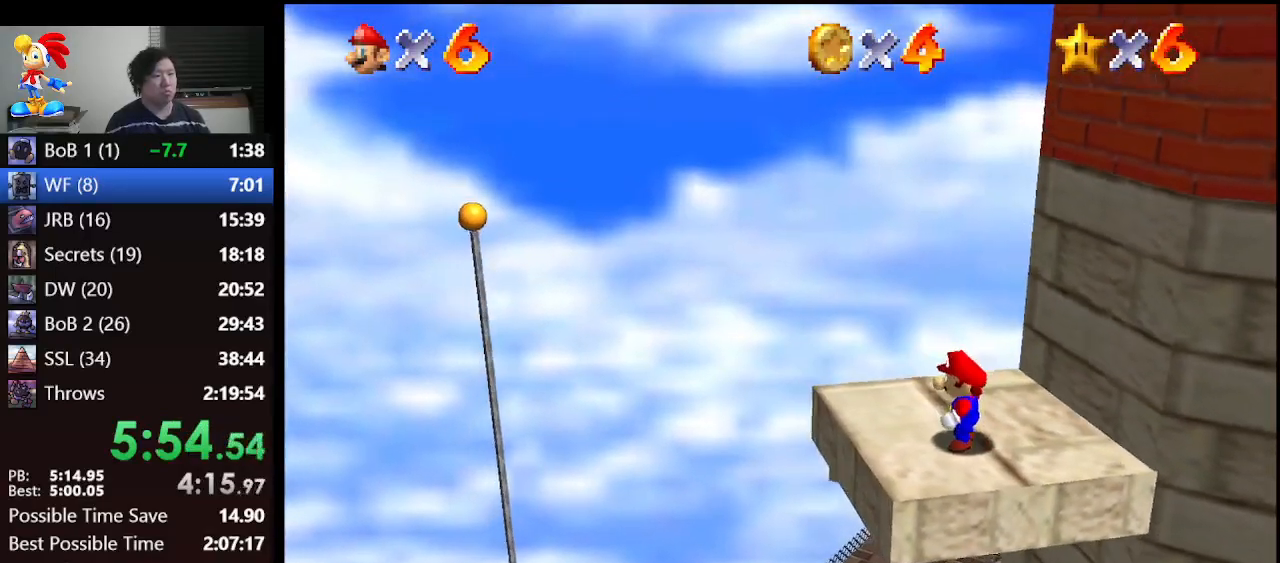
{"buttons": [], "left_stick": "left", "events": [[367, "left_stick", "left"]]}
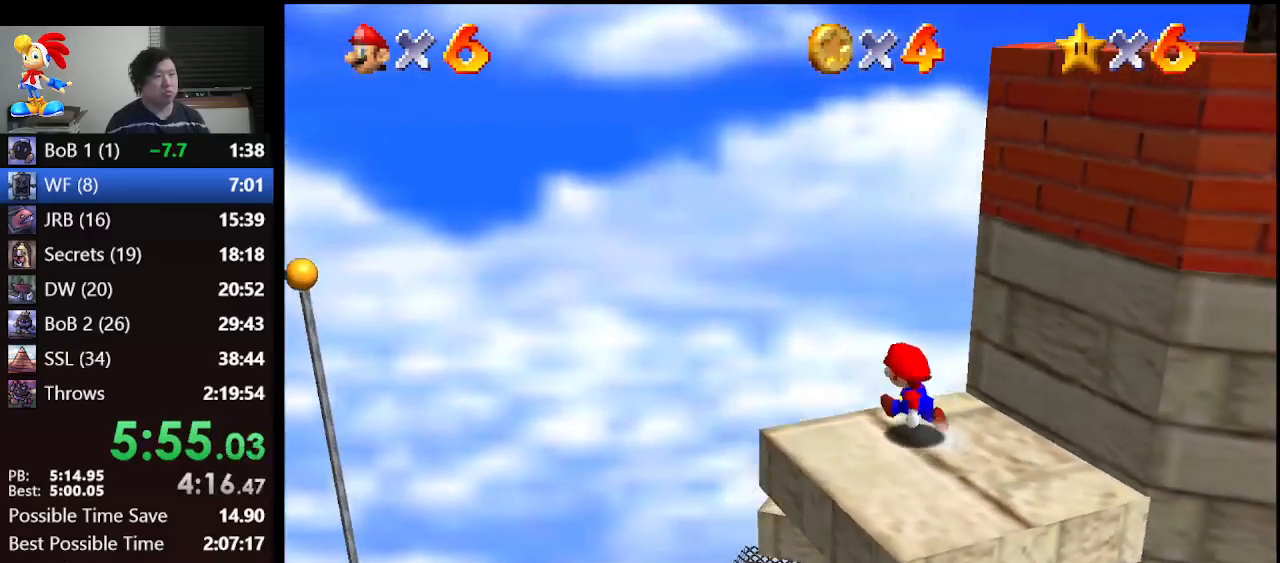
{"buttons": ["A"], "left_stick": "right", "events": [[67, "left_stick", "right"], [400, "A", "down"]]}
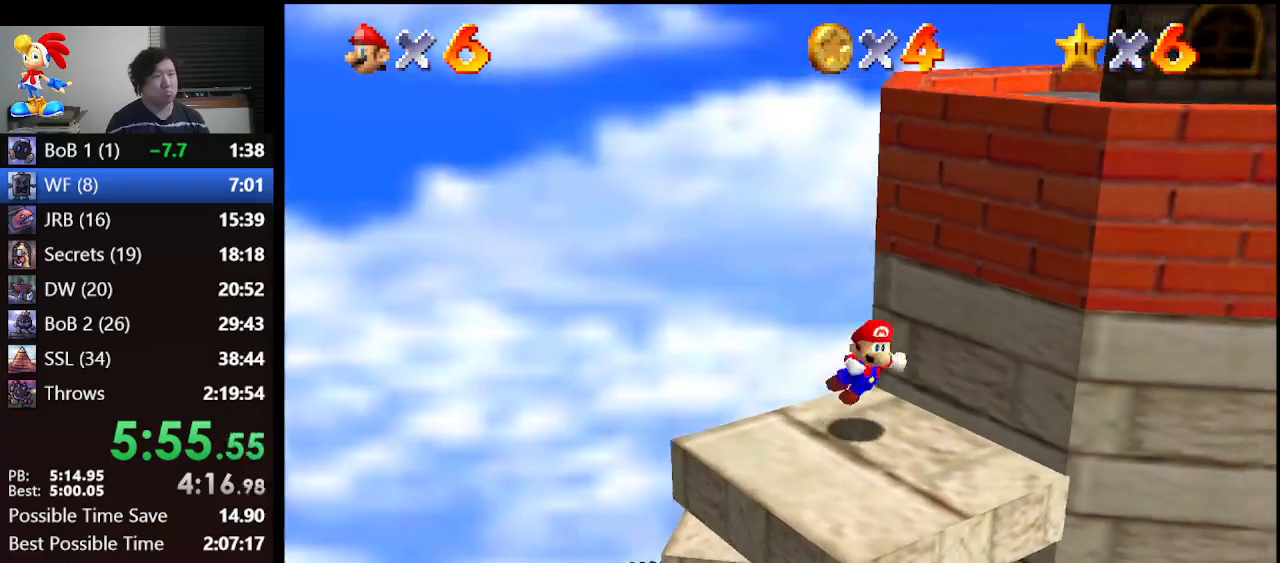
{"buttons": ["A"], "left_stick": "right", "events": []}
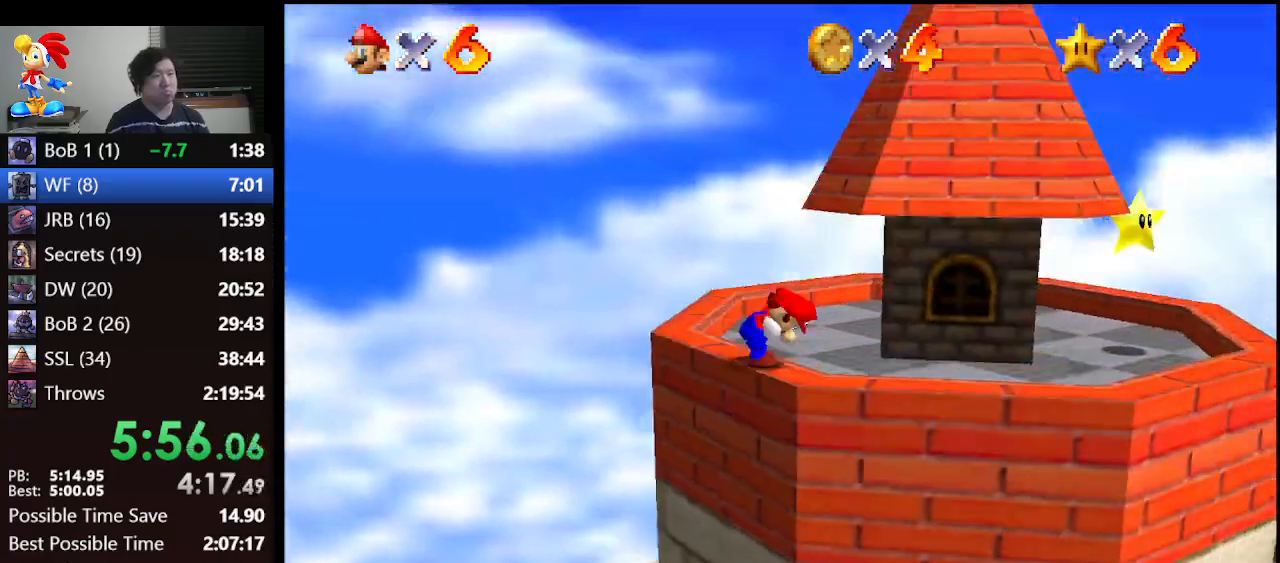
{"buttons": [], "left_stick": "down-right", "events": [[100, "A", "up"], [200, "left_stick", "down-right"]]}
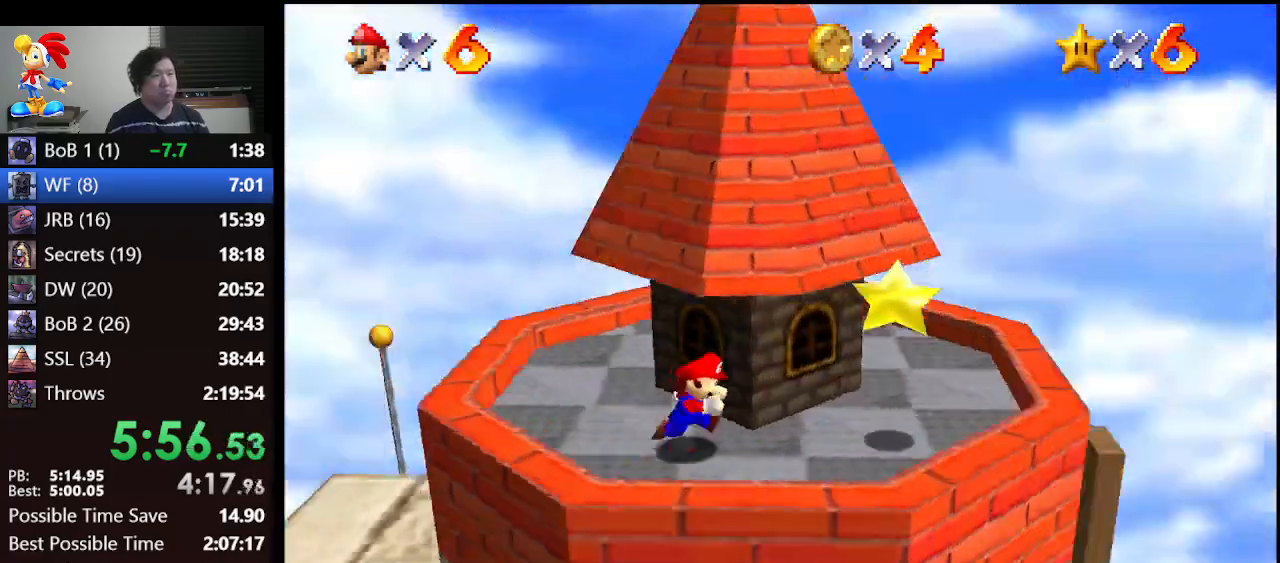
{"buttons": ["A", "Z"], "left_stick": "center", "events": [[267, "A", "down"], [267, "left_stick", "center"], [300, "Z", "down"], [333, "A", "up"], [400, "A", "down"], [433, "A", "up"], [467, "A", "down"]]}
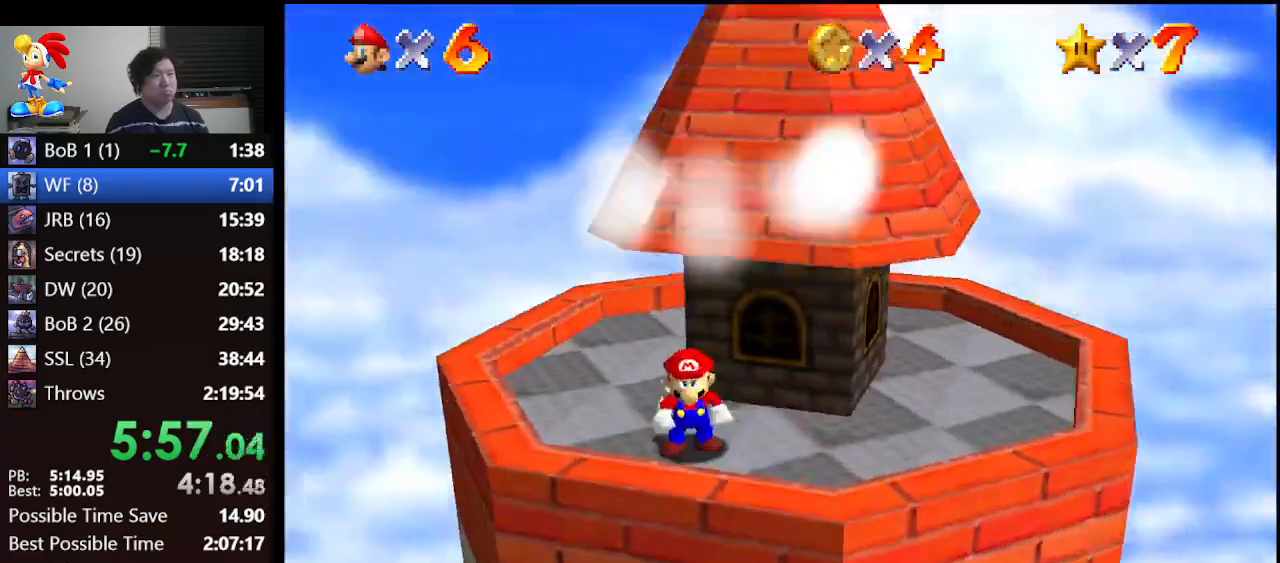
{"buttons": [], "left_stick": "center", "events": [[133, "A", "up"], [167, "Z", "up"]]}
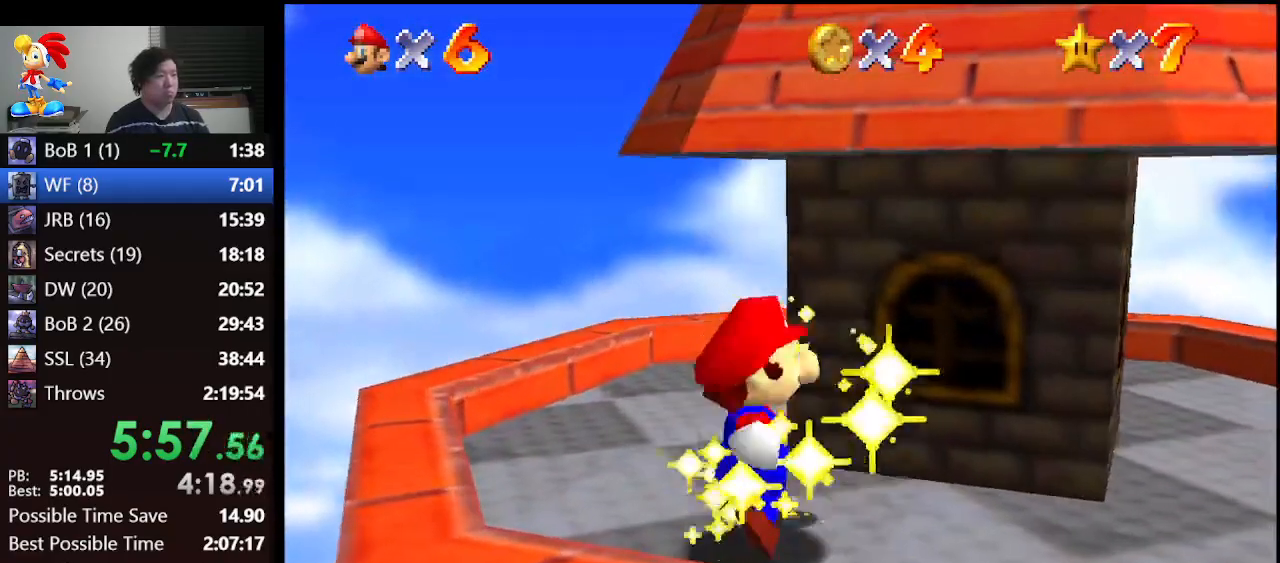
{"buttons": [], "left_stick": "center", "events": [[233, "A", "down"], [267, "B", "down"], [467, "A", "up"], [467, "B", "up"]]}